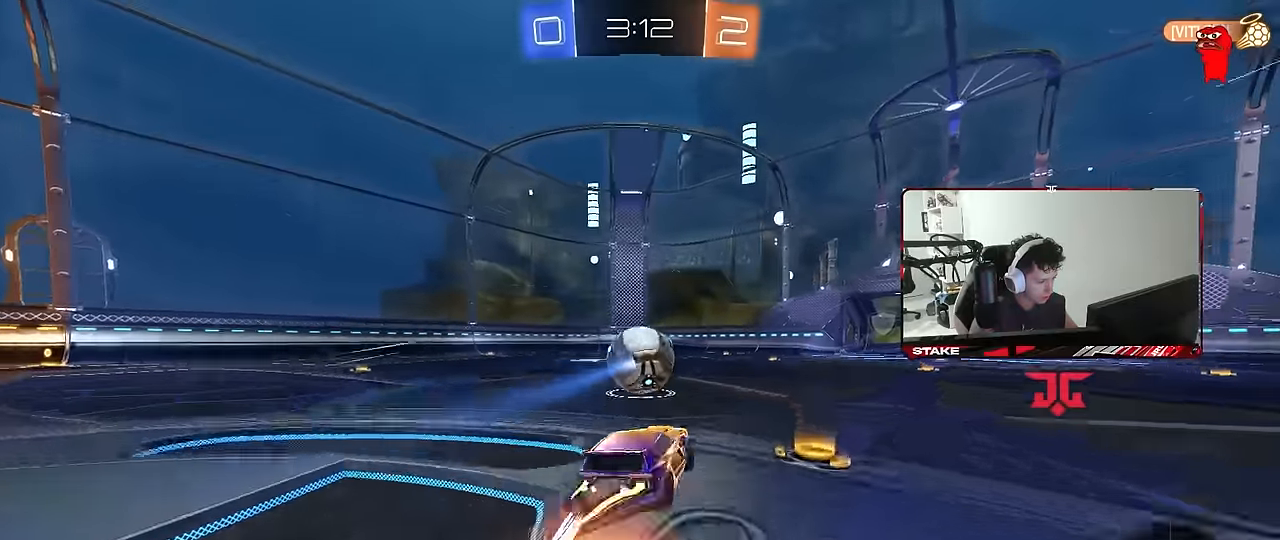
Gameplay with keyboard and mouse; each line is a JSON object with the keys and mouse buttons held at the frame after it. "events" lists presses ("down") and releases ("up") of "1", "2", "3", "4", "5", "a", "alt", "c", "caps_lock", "ctrl", "d", "e", "f", "g", "q", "r", "s", "shift", "space", "t", "tab", "v", "w", "x", "z", "mouse_left", "mouse_wheel" and "mouse_right" between this image and that frame as [ms after this image, input, new state], when the widget could be followed in between. "mouse_left", "mouse_wheel", "mouse_right" = the "left", "wheel", "right" buttons of the "mouse" list. No other keys are recorded. "wheel" means that the mouse wheel is clicked or scrolled. "mouse_move" is the direction in which the mouse moves at that frame (one of eight, or "still"), when it could be read.
{"keys": ["a", "s", "shift", "space"], "mouse": [], "mouse_move": "still", "events": [[50, "mouse_right", "up"], [100, "mouse_right", "down"], [100, "s", "down"], [133, "w", "up"], [283, "mouse_right", "up"], [367, "space", "down"]]}
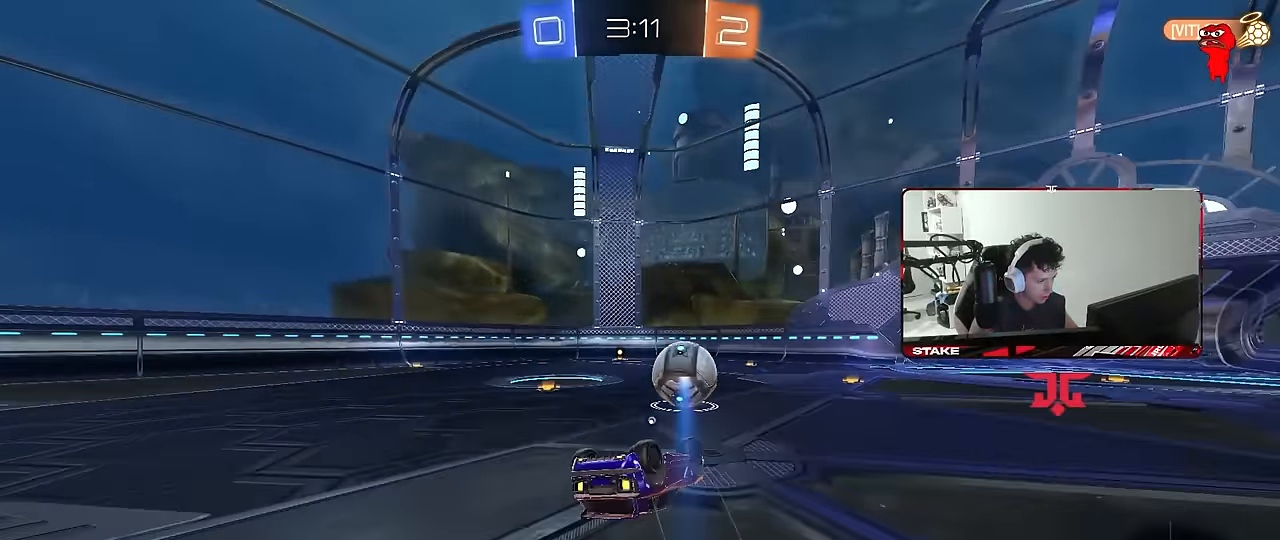
{"keys": ["w"], "mouse": [], "mouse_move": "still", "events": [[17, "s", "up"], [67, "space", "up"], [100, "s", "down"], [300, "shift", "up"], [333, "s", "up"], [383, "a", "up"], [483, "w", "down"]]}
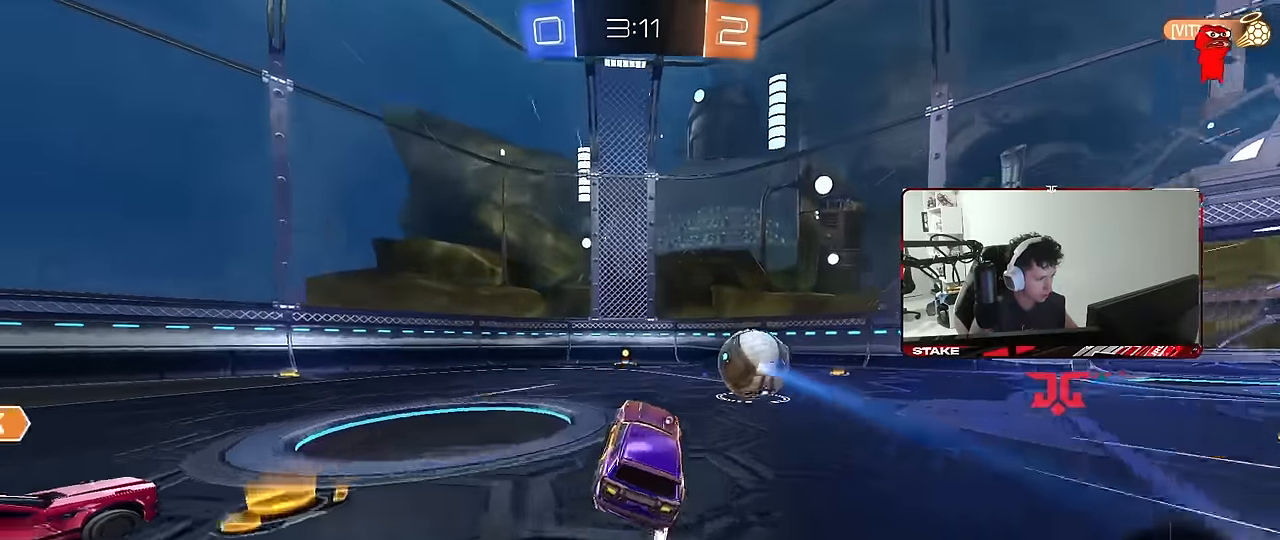
{"keys": ["d"], "mouse": [], "mouse_move": "still", "events": [[33, "a", "down"], [117, "a", "up"], [117, "mouse_left", "down"], [217, "mouse_right", "down"], [250, "mouse_left", "up"], [267, "d", "down"], [267, "w", "up"], [300, "d", "up"], [300, "mouse_right", "up"], [350, "a", "down"], [450, "a", "up"], [450, "d", "down"]]}
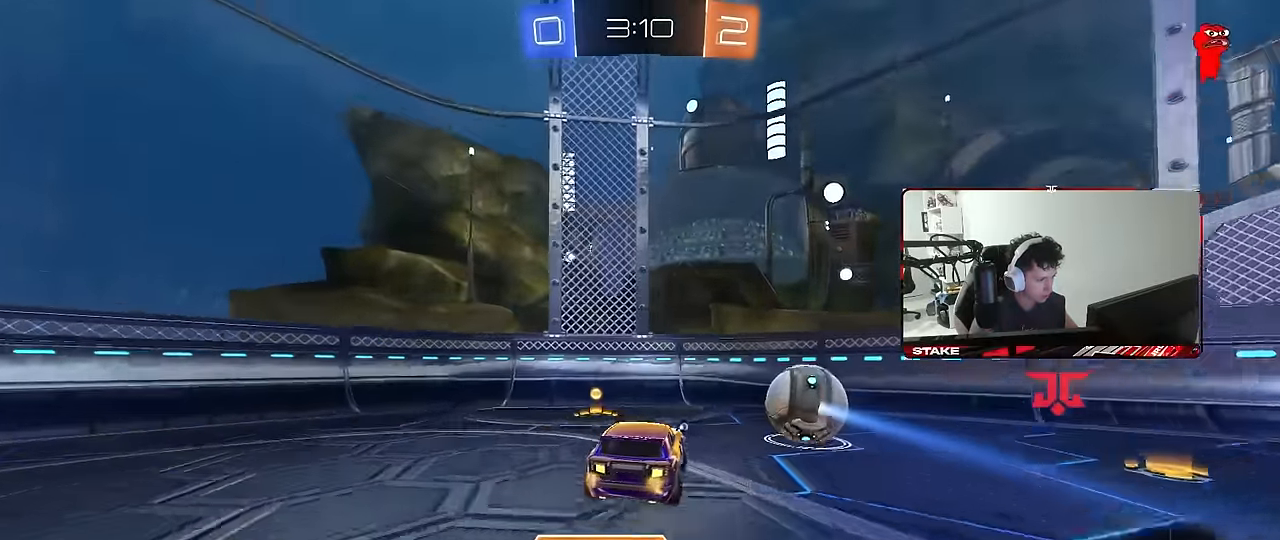
{"keys": ["d", "s", "shift"], "mouse": [], "mouse_move": "still", "events": [[50, "d", "up"], [133, "a", "down"], [183, "a", "up"], [233, "d", "down"], [317, "s", "down"], [367, "a", "down"], [367, "shift", "down"], [417, "a", "up"]]}
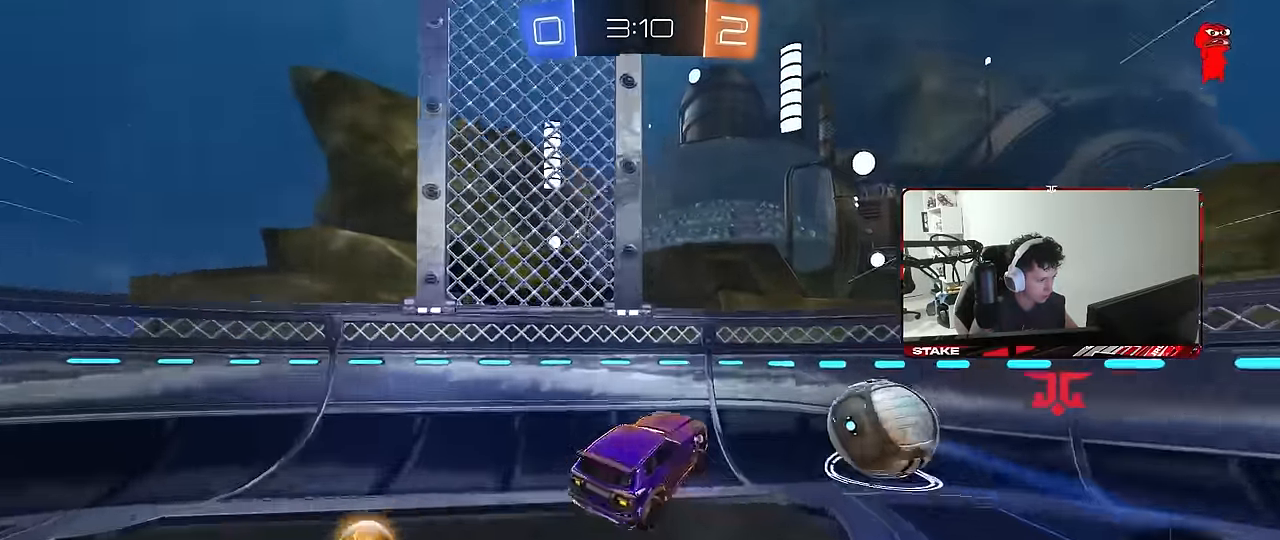
{"keys": ["a", "w"], "mouse": ["left"], "mouse_move": "still", "events": [[17, "s", "up"], [67, "shift", "up"], [100, "d", "up"], [150, "w", "down"], [200, "mouse_left", "down"], [200, "mouse_right", "down"], [333, "a", "down"], [333, "mouse_right", "up"], [433, "a", "up"], [483, "a", "down"]]}
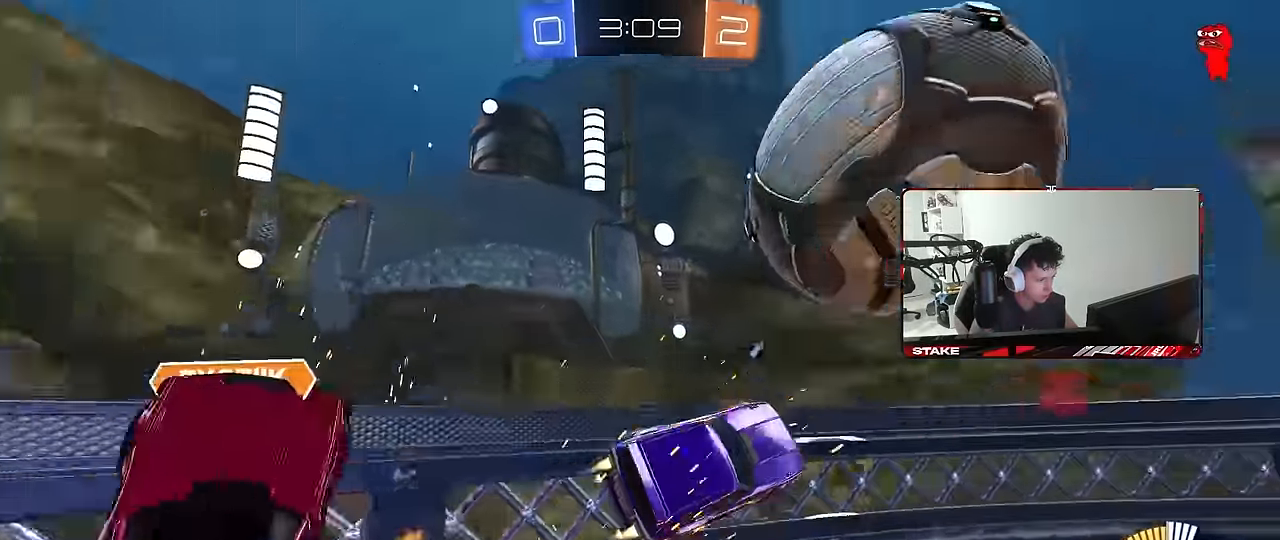
{"keys": ["d", "s"], "mouse": [], "mouse_move": "still", "events": [[83, "mouse_left", "up"], [217, "a", "up"], [217, "space", "down"], [267, "d", "down"], [300, "w", "up"], [367, "s", "down"], [367, "space", "up"]]}
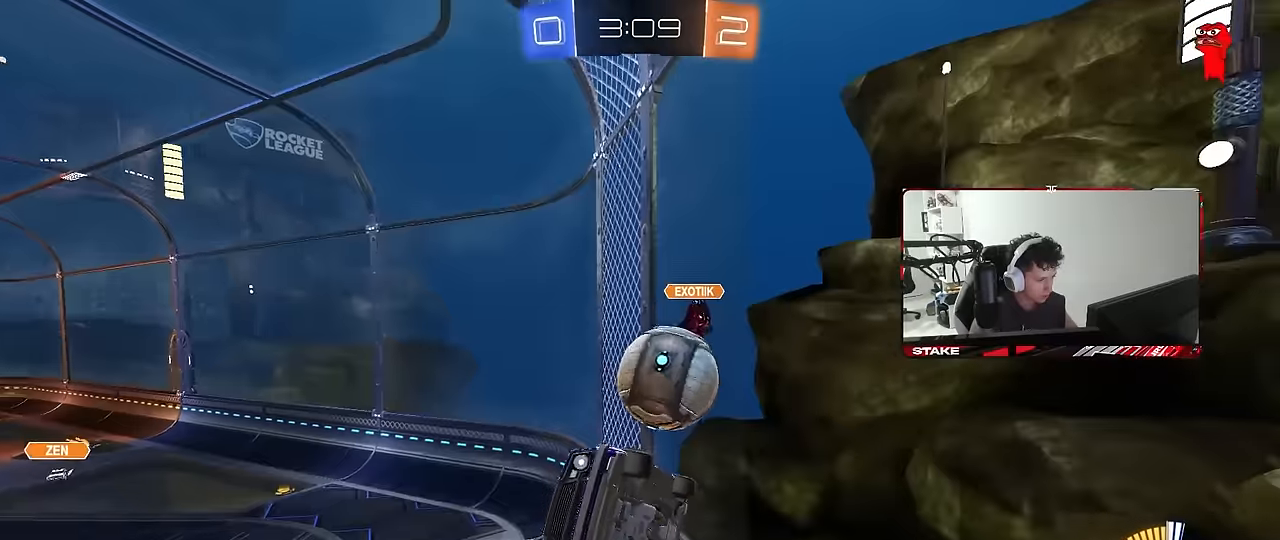
{"keys": ["d", "w"], "mouse": [], "mouse_move": "still", "events": [[50, "s", "up"], [134, "a", "down"], [134, "d", "up"], [134, "w", "down"], [234, "a", "up"], [234, "w", "up"], [284, "d", "down"], [417, "w", "down"]]}
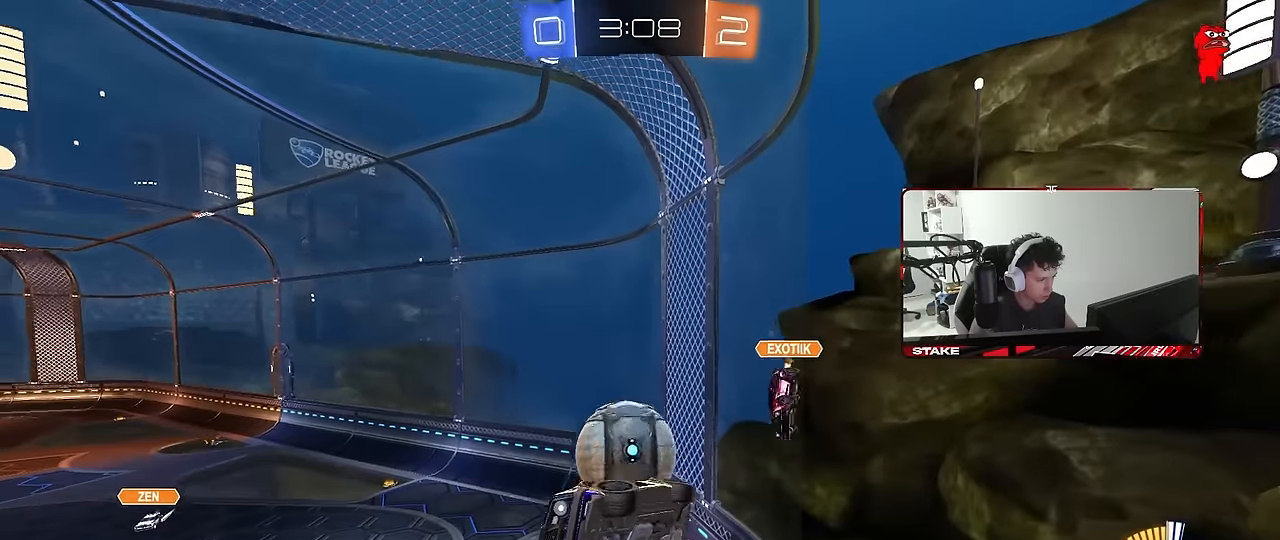
{"keys": ["a", "w"], "mouse": [], "mouse_move": "still", "events": [[17, "shift", "down"], [200, "shift", "up"], [434, "a", "down"], [434, "d", "up"]]}
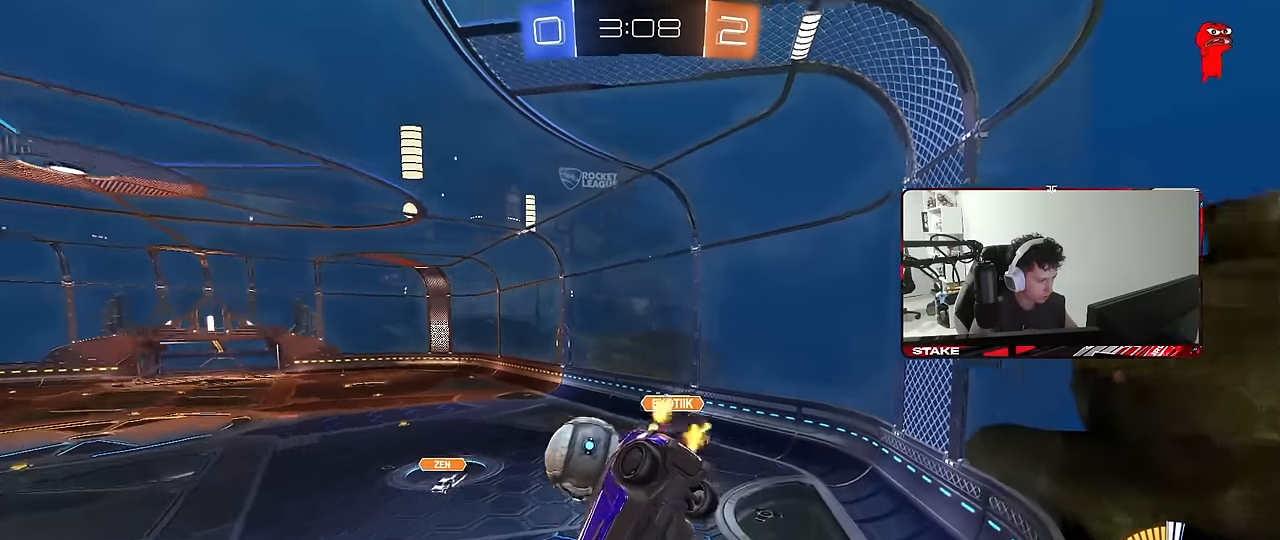
{"keys": [], "mouse": ["left", "right"], "mouse_move": "still", "events": [[117, "s", "down"], [117, "w", "up"], [217, "a", "up"], [217, "mouse_left", "down"], [217, "s", "up"], [317, "a", "down"], [317, "w", "down"], [450, "a", "up"], [450, "mouse_right", "down"], [450, "w", "up"]]}
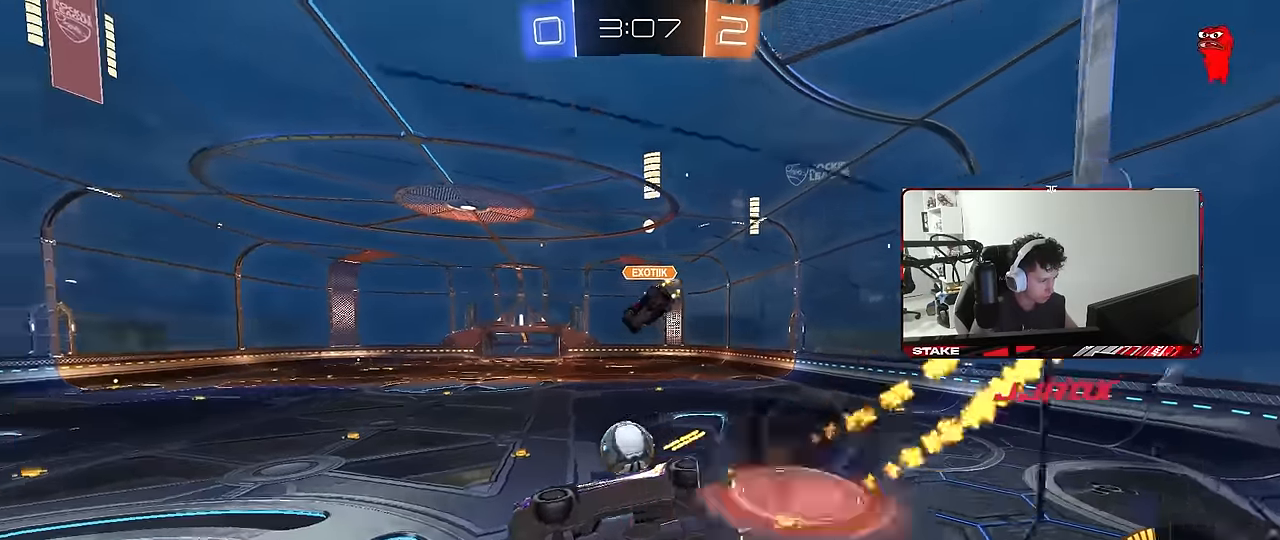
{"keys": ["a", "shift"], "mouse": [], "mouse_move": "still", "events": [[50, "d", "down"], [50, "s", "down"], [84, "mouse_right", "up"], [134, "d", "up"], [184, "s", "up"], [417, "a", "down"], [417, "shift", "down"], [467, "mouse_left", "up"]]}
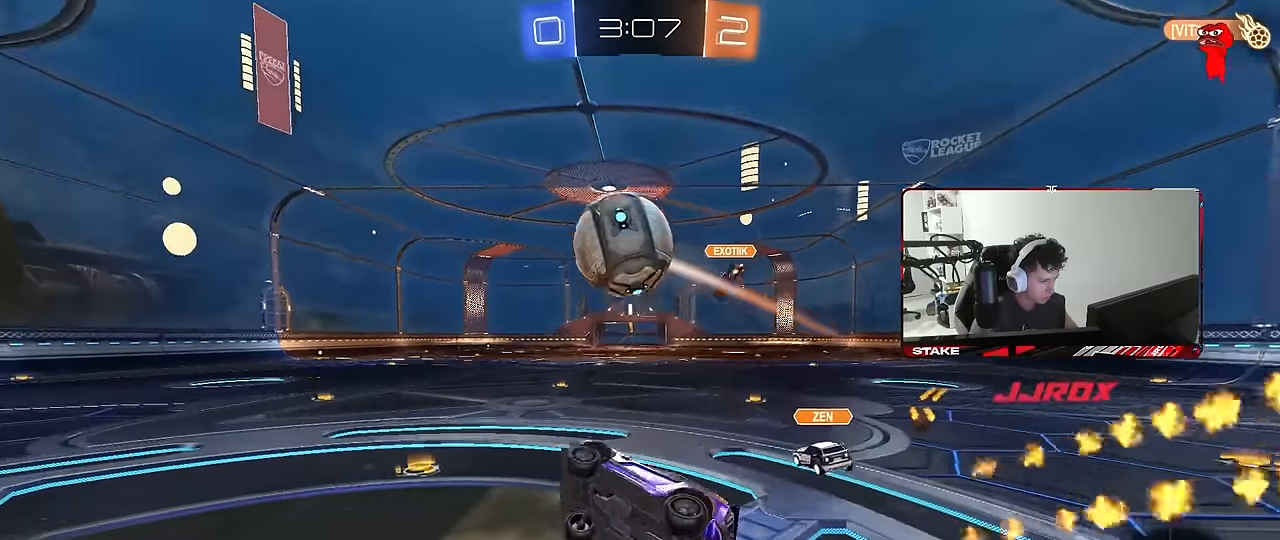
{"keys": [], "mouse": [], "mouse_move": "still", "events": [[100, "w", "down"], [150, "mouse_right", "down"], [150, "shift", "up"], [150, "space", "down"], [250, "mouse_left", "down"], [300, "mouse_right", "up"], [350, "space", "up"], [384, "mouse_left", "up"], [484, "a", "up"], [484, "w", "up"]]}
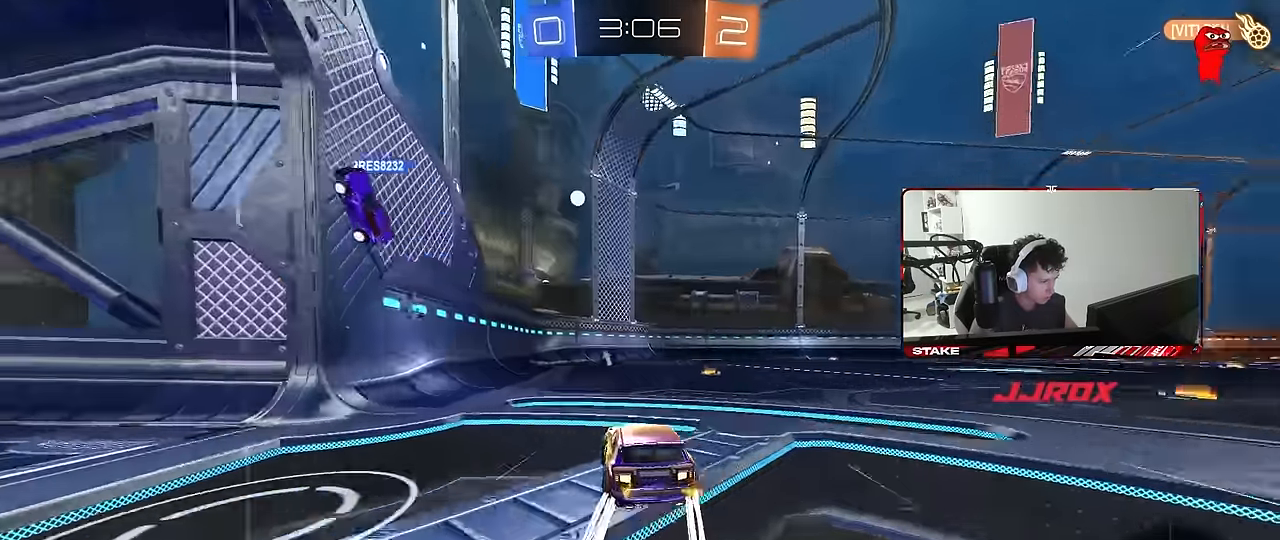
{"keys": ["d", "w"], "mouse": [], "mouse_move": "still", "events": [[67, "space", "down"], [217, "d", "down"], [250, "space", "up"], [267, "w", "down"], [350, "shift", "down"], [500, "shift", "up"]]}
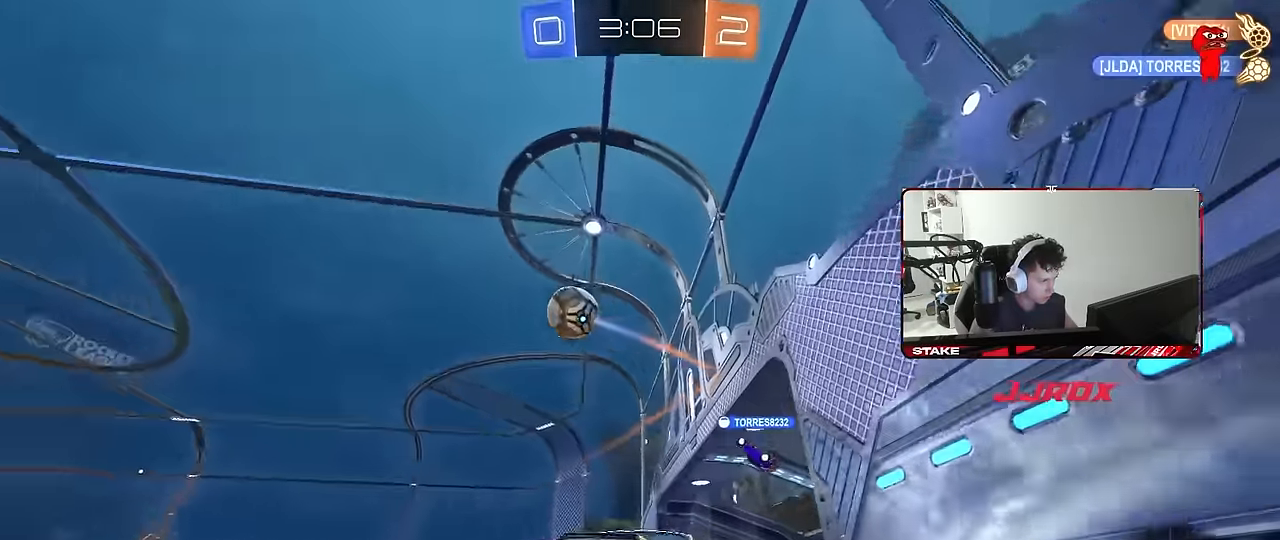
{"keys": ["d", "w"], "mouse": ["left"], "mouse_move": "still", "events": [[134, "shift", "down"], [234, "shift", "up"], [467, "mouse_left", "down"]]}
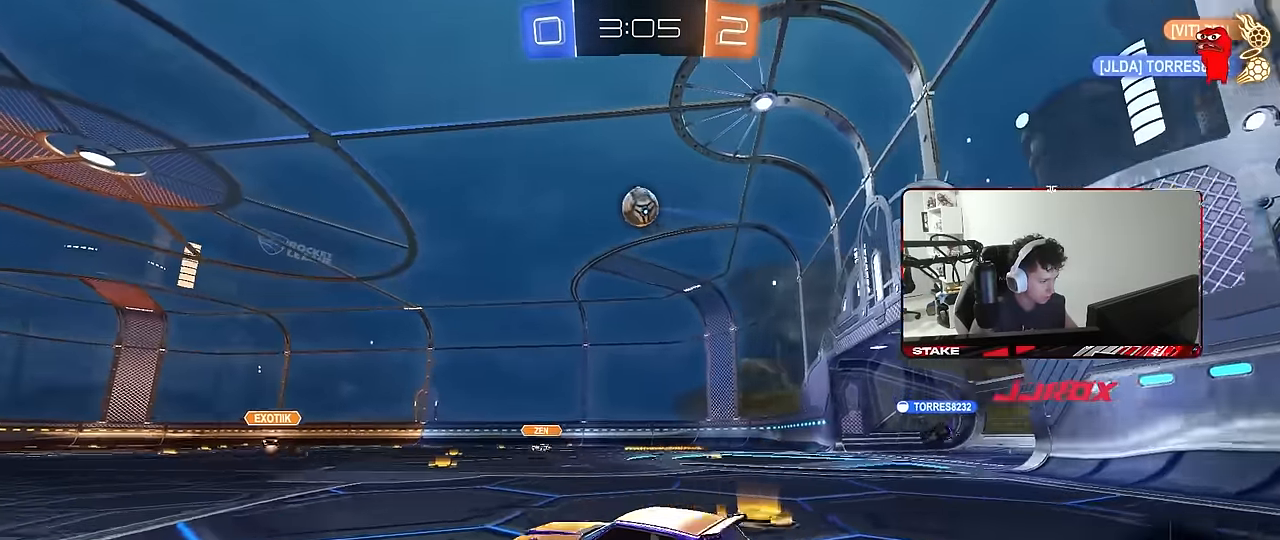
{"keys": ["a", "w"], "mouse": [], "mouse_move": "still", "events": [[150, "d", "up"], [300, "d", "down"], [384, "d", "up"], [384, "mouse_left", "up"], [434, "a", "down"]]}
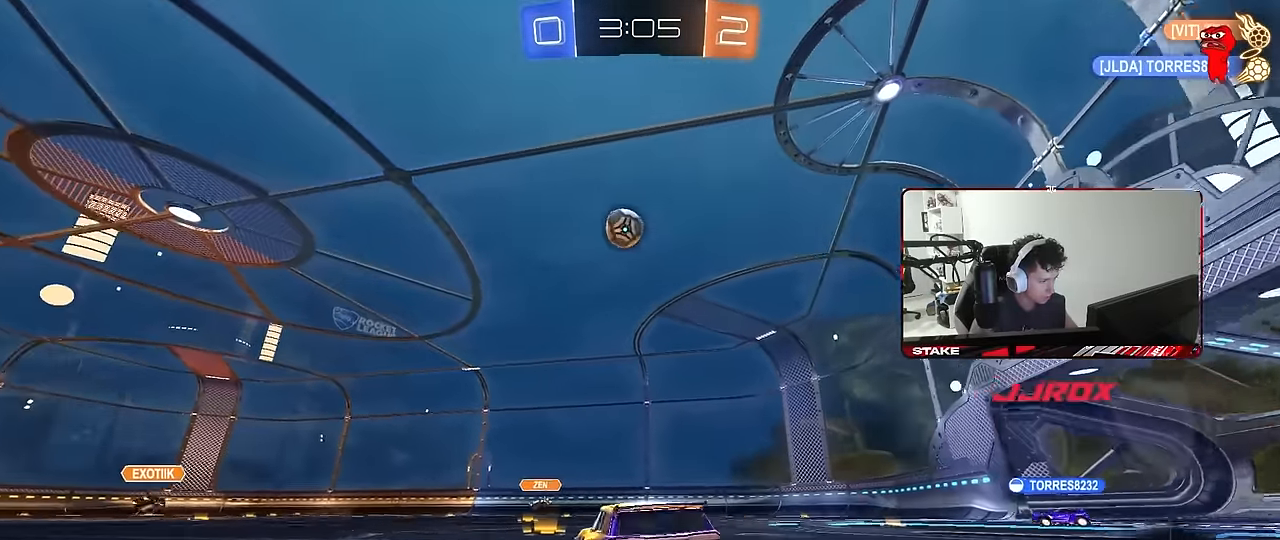
{"keys": ["d"], "mouse": ["left", "right"], "mouse_move": "still", "events": [[67, "mouse_left", "down"], [167, "a", "up"], [217, "mouse_left", "up"], [400, "a", "down"], [450, "a", "up"], [450, "d", "down"], [450, "mouse_left", "down"], [450, "mouse_right", "down"], [450, "w", "up"]]}
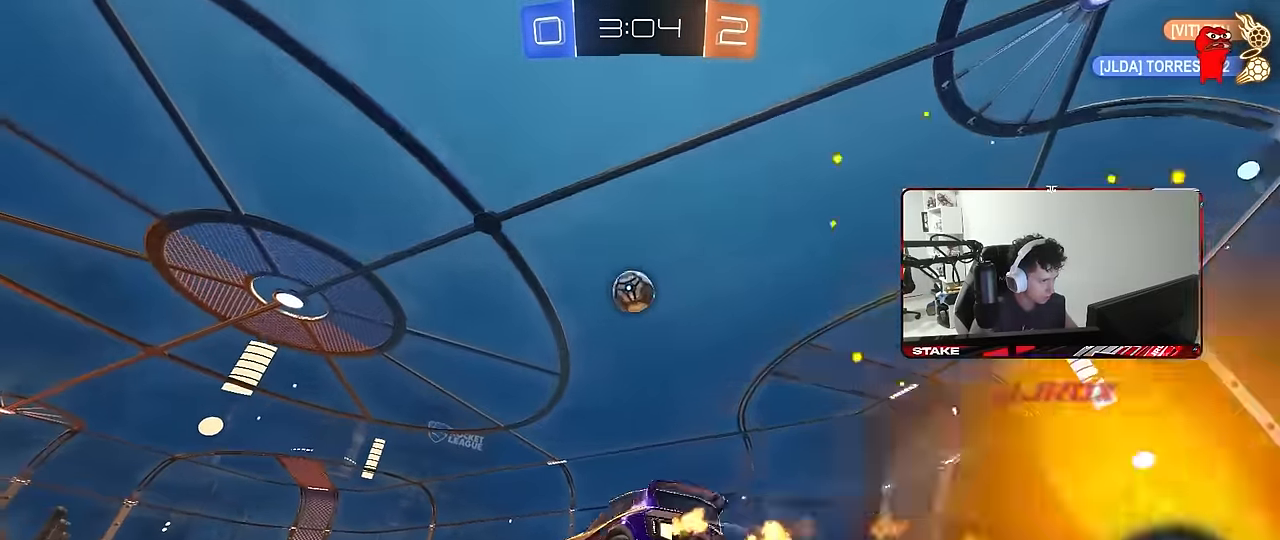
{"keys": [], "mouse": [], "mouse_move": "still", "events": [[50, "a", "down"], [50, "d", "up"], [50, "s", "down"], [100, "a", "up"], [100, "mouse_left", "up"], [100, "mouse_right", "up"], [100, "s", "up"], [234, "a", "down"], [334, "shift", "down"], [417, "a", "up"], [467, "shift", "up"]]}
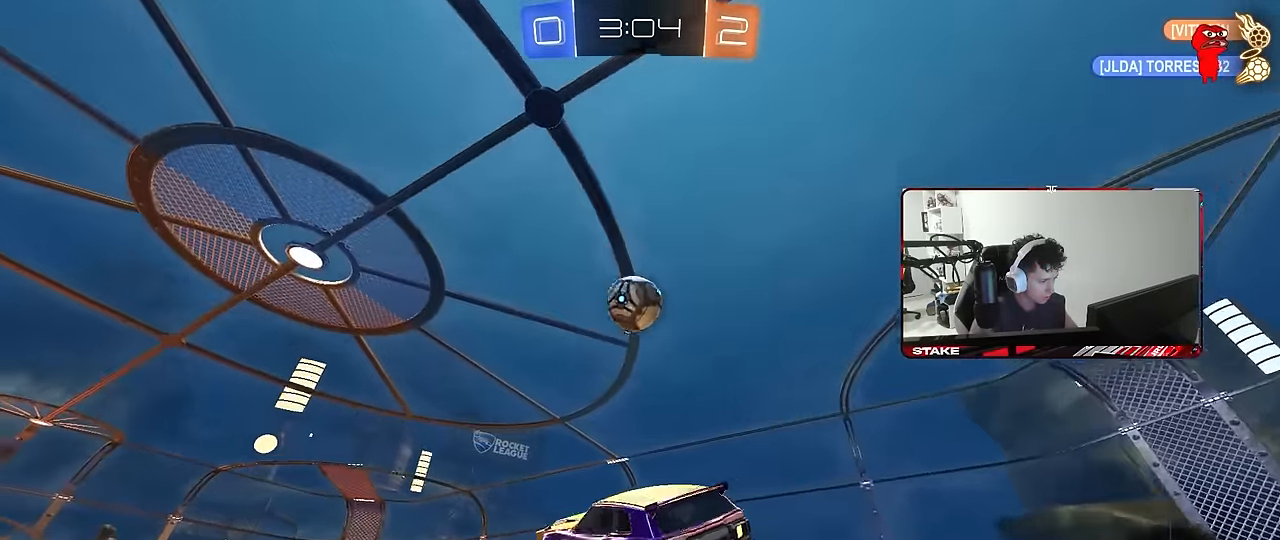
{"keys": ["d", "w"], "mouse": [], "mouse_move": "still", "events": [[250, "d", "down"], [300, "shift", "down"], [384, "shift", "up"], [484, "w", "down"]]}
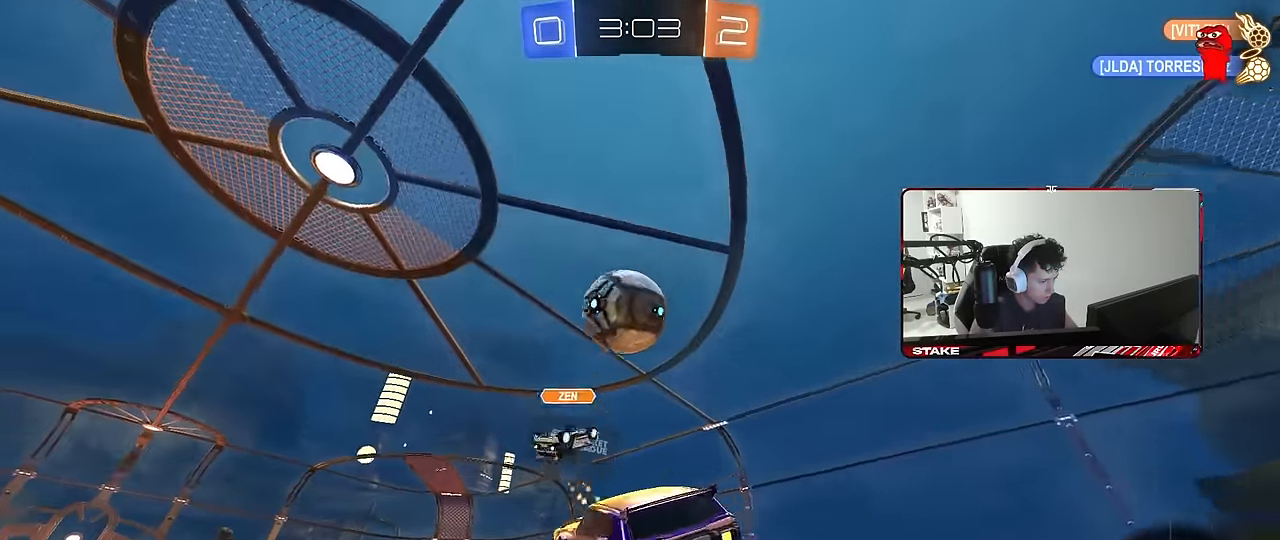
{"keys": ["a", "space"], "mouse": [], "mouse_move": "still", "events": [[34, "d", "up"], [34, "w", "up"], [400, "a", "down"], [400, "space", "down"]]}
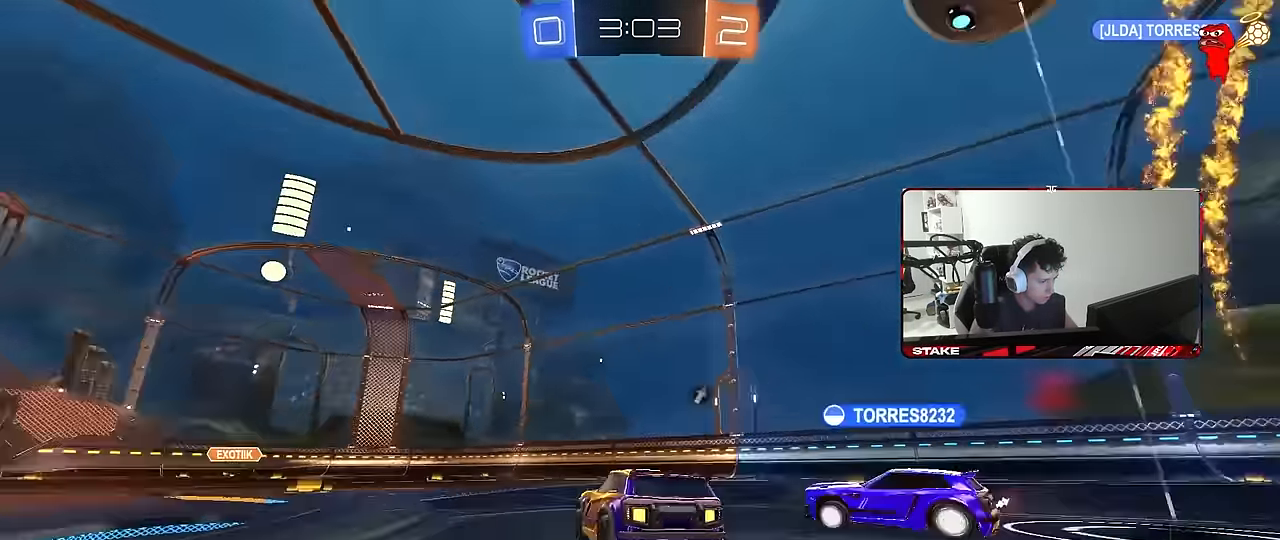
{"keys": ["d", "space", "w"], "mouse": [], "mouse_move": "still", "events": [[50, "w", "down"], [84, "space", "up"], [134, "a", "up"], [284, "d", "down"], [317, "shift", "down"], [367, "space", "down"], [467, "shift", "up"]]}
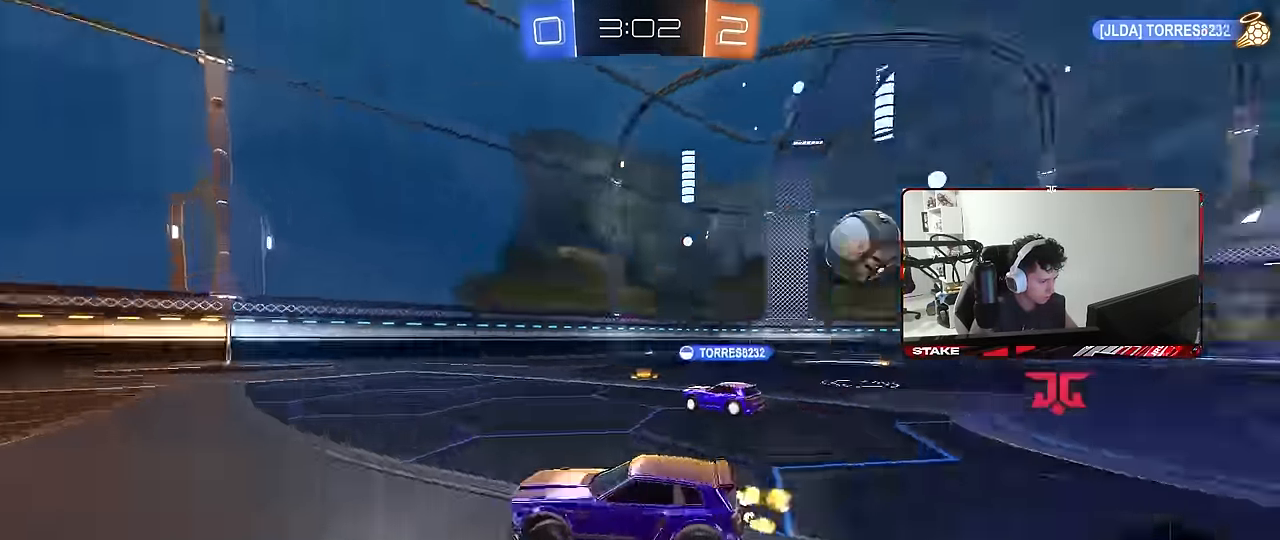
{"keys": ["d", "w"], "mouse": [], "mouse_move": "still", "events": [[17, "space", "up"], [50, "shift", "down"], [150, "shift", "up"]]}
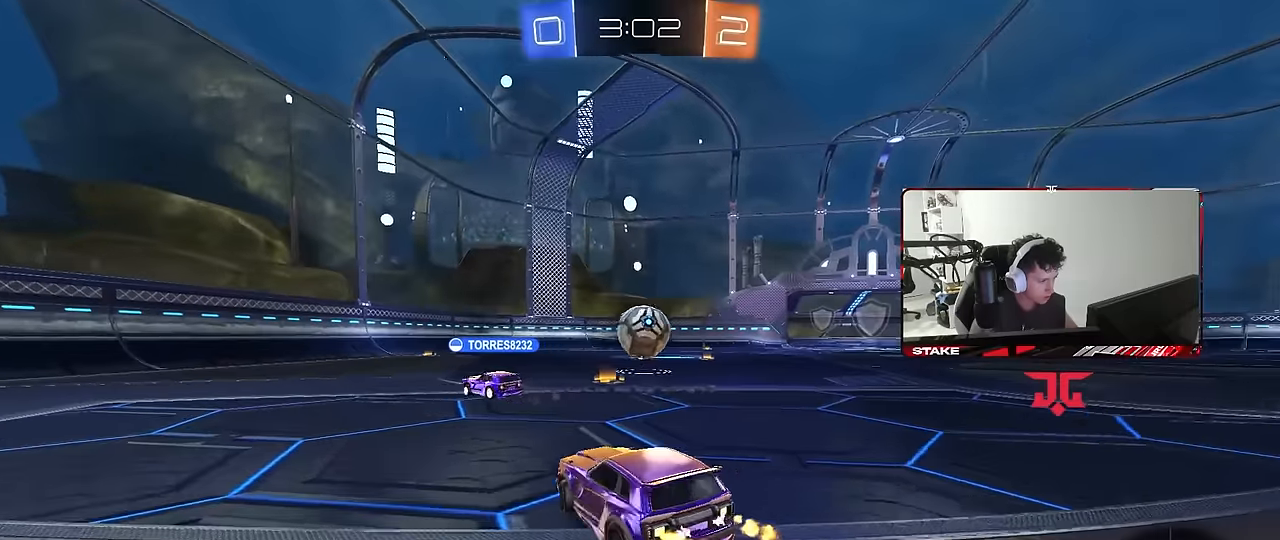
{"keys": ["w"], "mouse": [], "mouse_move": "still", "events": [[66, "d", "up"], [266, "d", "down"], [400, "d", "up"]]}
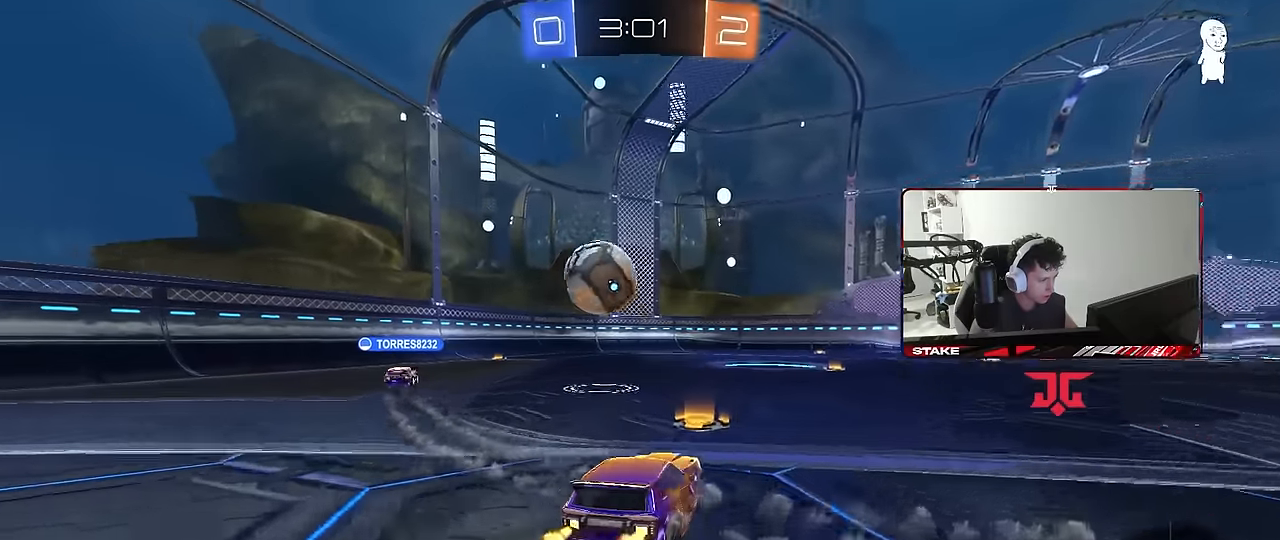
{"keys": ["d", "w"], "mouse": [], "mouse_move": "still", "events": [[233, "d", "down"], [283, "a", "down"], [283, "d", "up"], [316, "shift", "down"], [416, "shift", "up"], [466, "a", "up"], [466, "d", "down"]]}
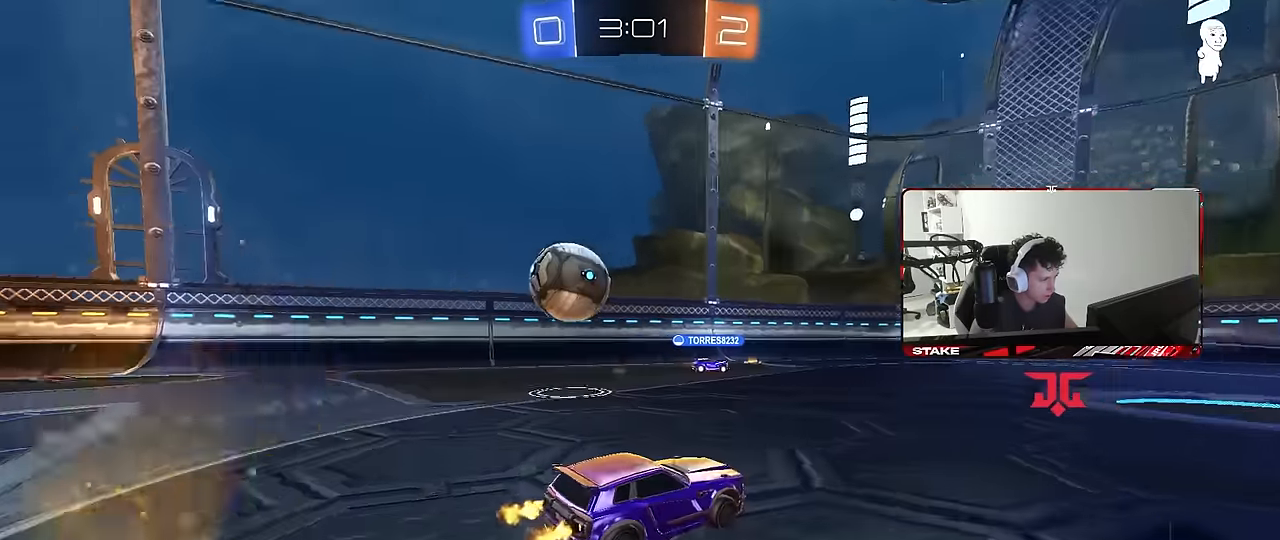
{"keys": ["w"], "mouse": [], "mouse_move": "still", "events": [[333, "d", "up"]]}
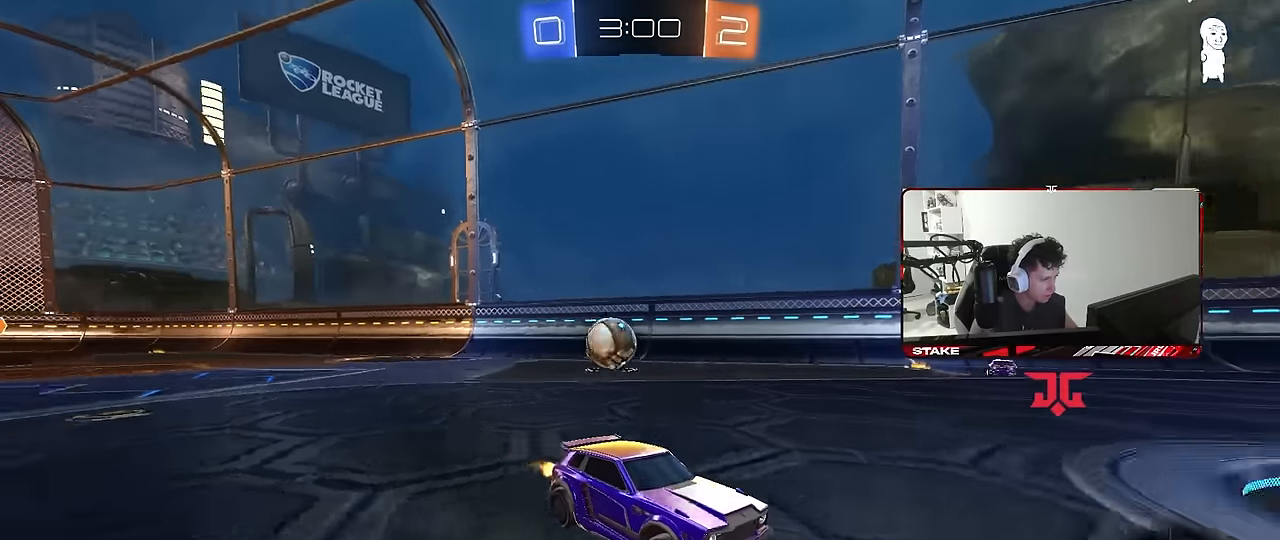
{"keys": ["a", "w"], "mouse": [], "mouse_move": "still", "events": [[83, "a", "down"], [83, "shift", "down"], [216, "shift", "up"]]}
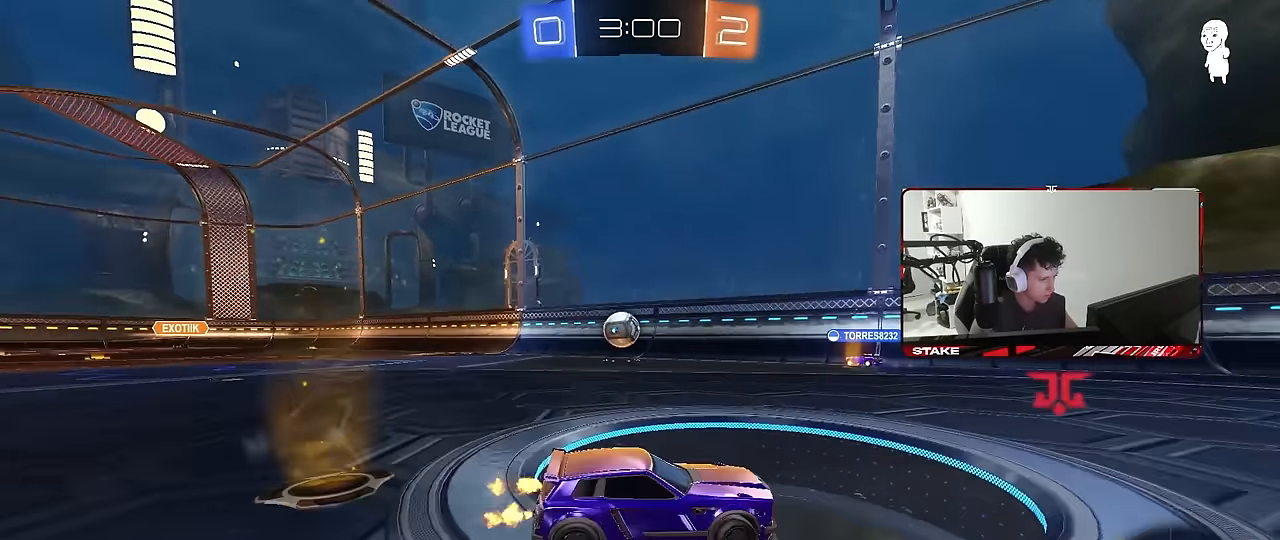
{"keys": ["w"], "mouse": [], "mouse_move": "still", "events": [[133, "a", "up"], [283, "a", "down"], [466, "a", "up"]]}
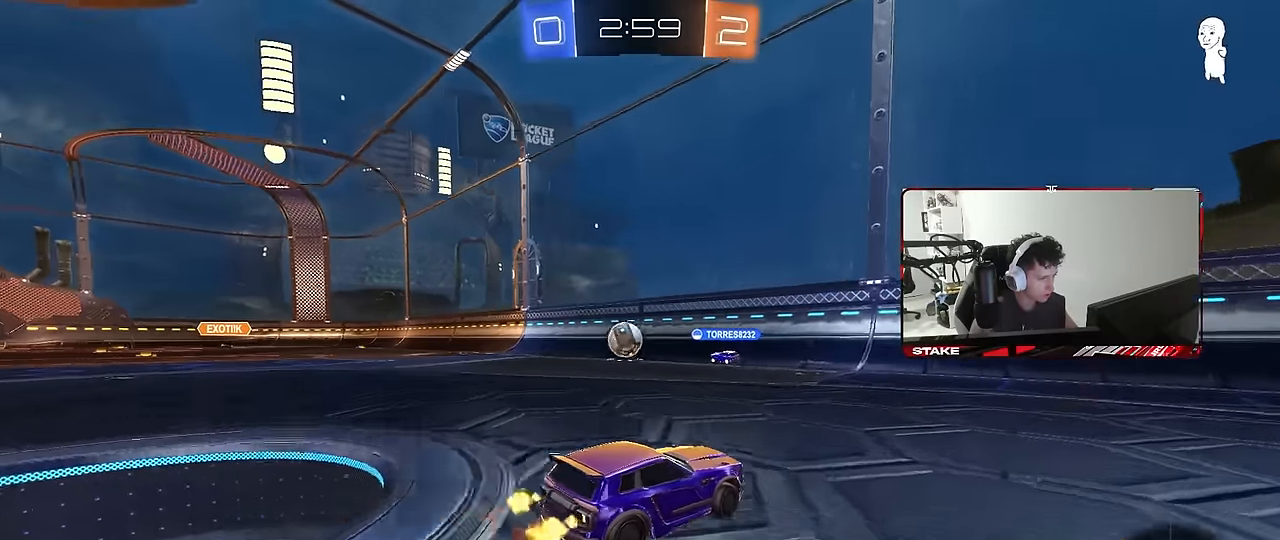
{"keys": ["w"], "mouse": [], "mouse_move": "still", "events": [[100, "a", "down"], [433, "a", "up"]]}
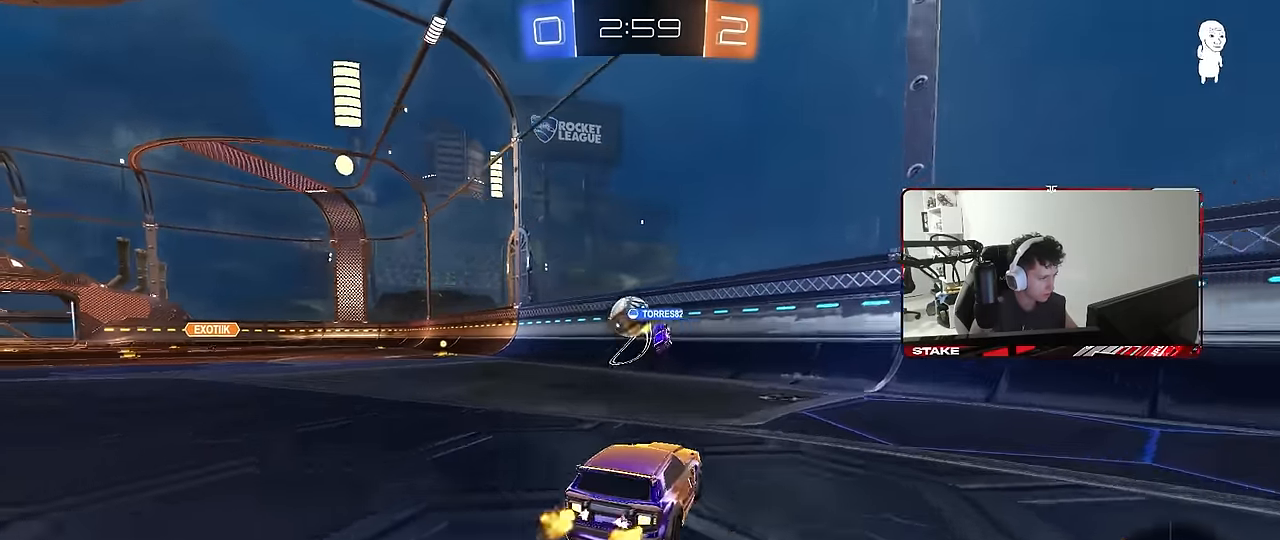
{"keys": ["a", "s"], "mouse": [], "mouse_move": "still", "events": [[33, "d", "down"], [83, "w", "up"], [316, "a", "down"], [316, "d", "up"], [450, "s", "down"]]}
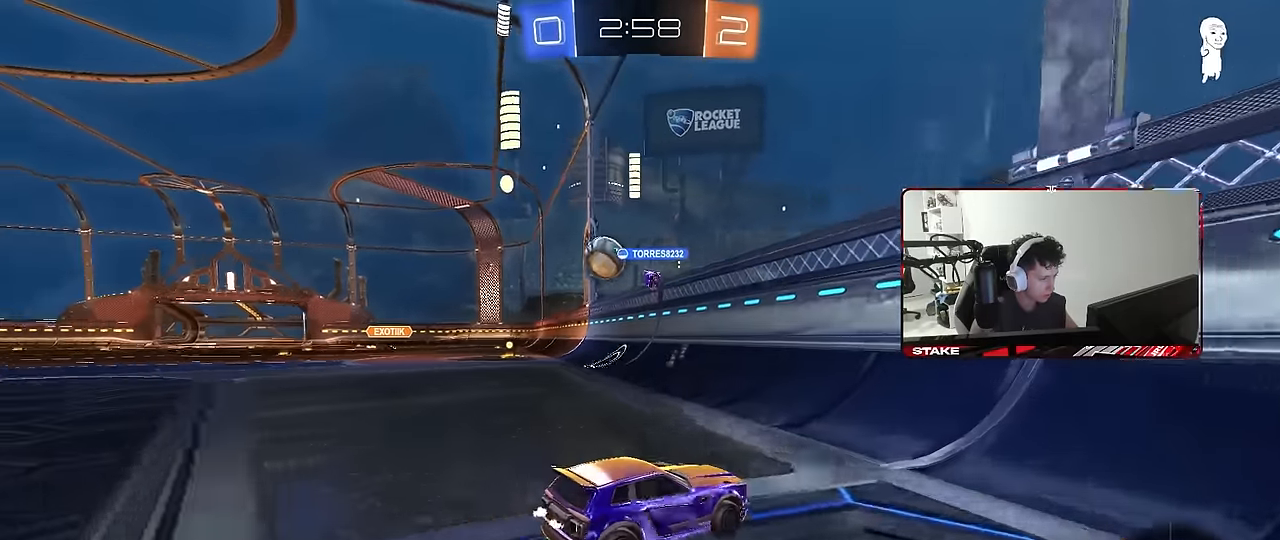
{"keys": ["a", "w"], "mouse": [], "mouse_move": "still", "events": [[83, "s", "up"], [233, "w", "down"]]}
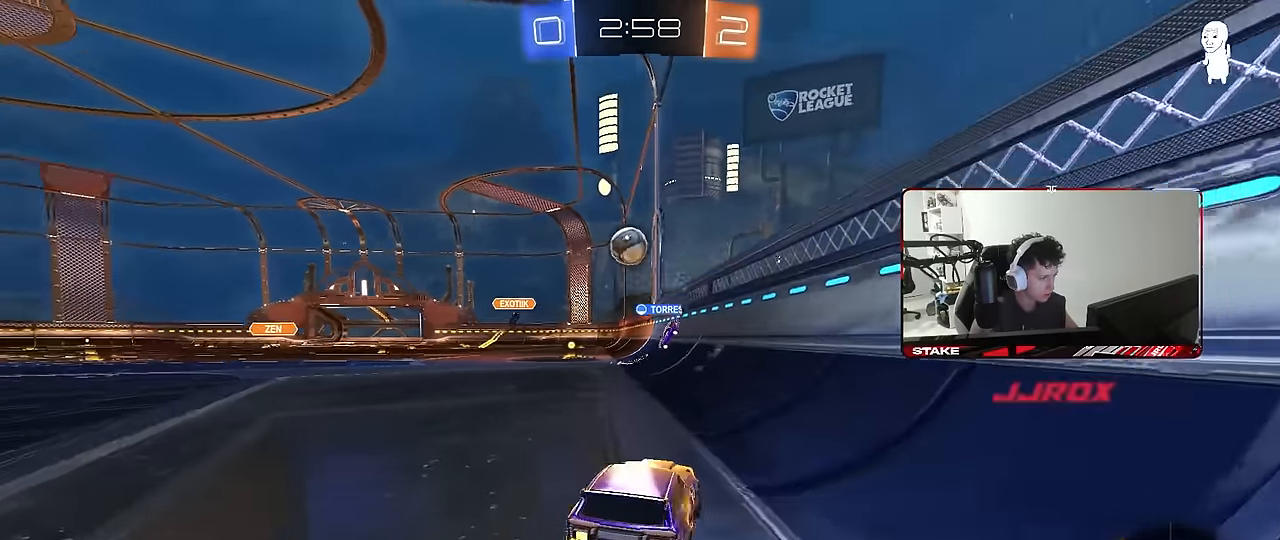
{"keys": ["a", "w"], "mouse": [], "mouse_move": "still", "events": [[66, "a", "up"], [66, "d", "down"], [100, "w", "up"], [150, "d", "up"], [200, "a", "down"], [250, "shift", "down"], [300, "w", "down"], [383, "shift", "up"]]}
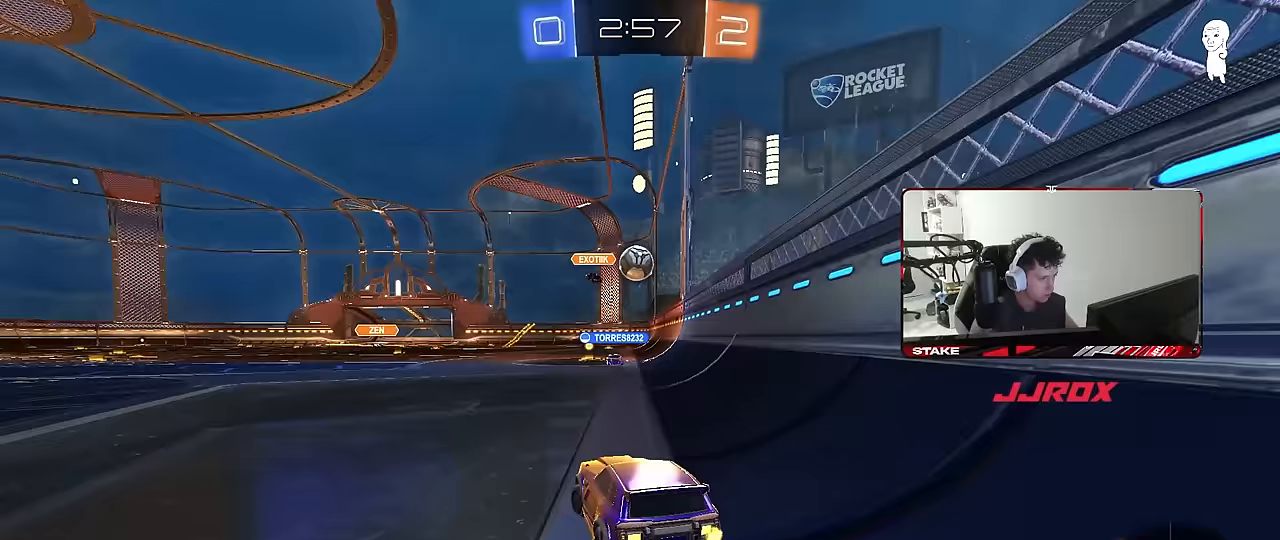
{"keys": ["w"], "mouse": [], "mouse_move": "still", "events": [[33, "w", "up"], [117, "a", "up"], [167, "d", "down"], [317, "w", "down"], [350, "d", "up"]]}